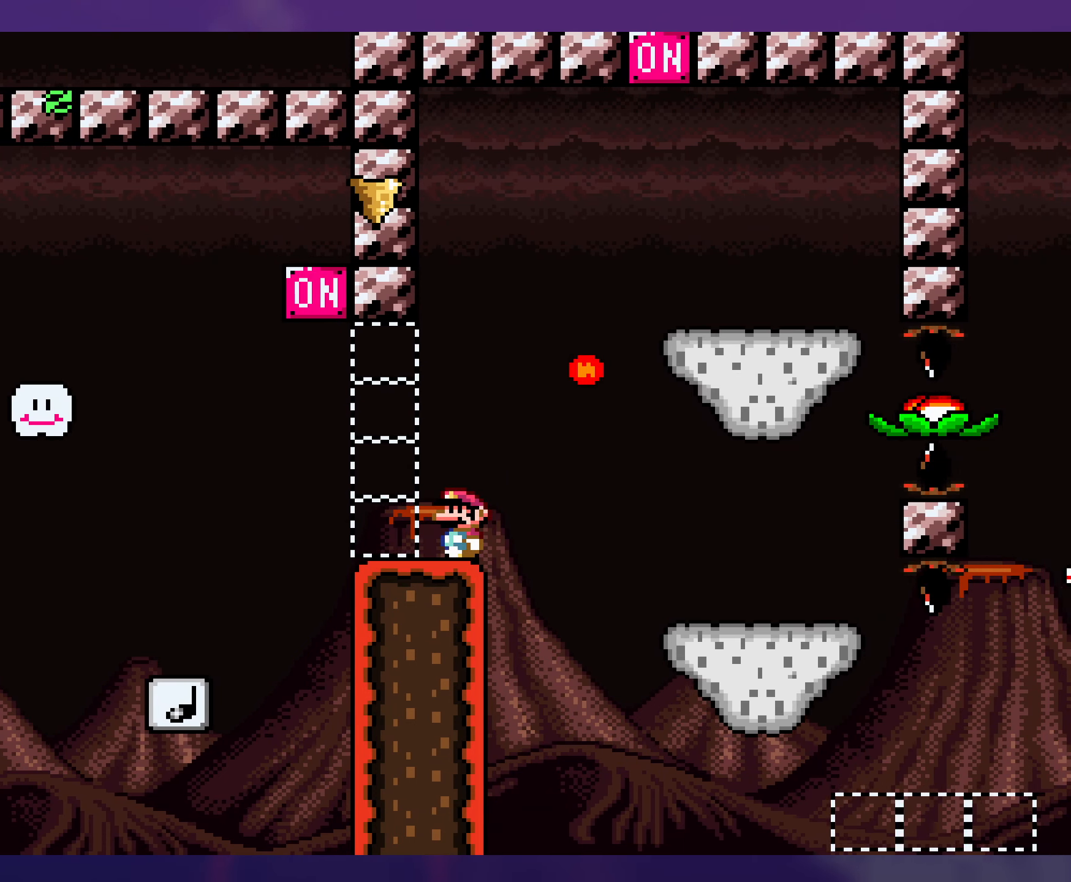
Gameplay with a controller (Nintendo layout); each line is a JSON object with the inputs held at the frame after it. "events" lists button and stick changes between this image and that frame as [ms after this image, input, new state], when the widget could be followed in between. Not read: A L3 R3.
{"buttons": ["Y"], "events": []}
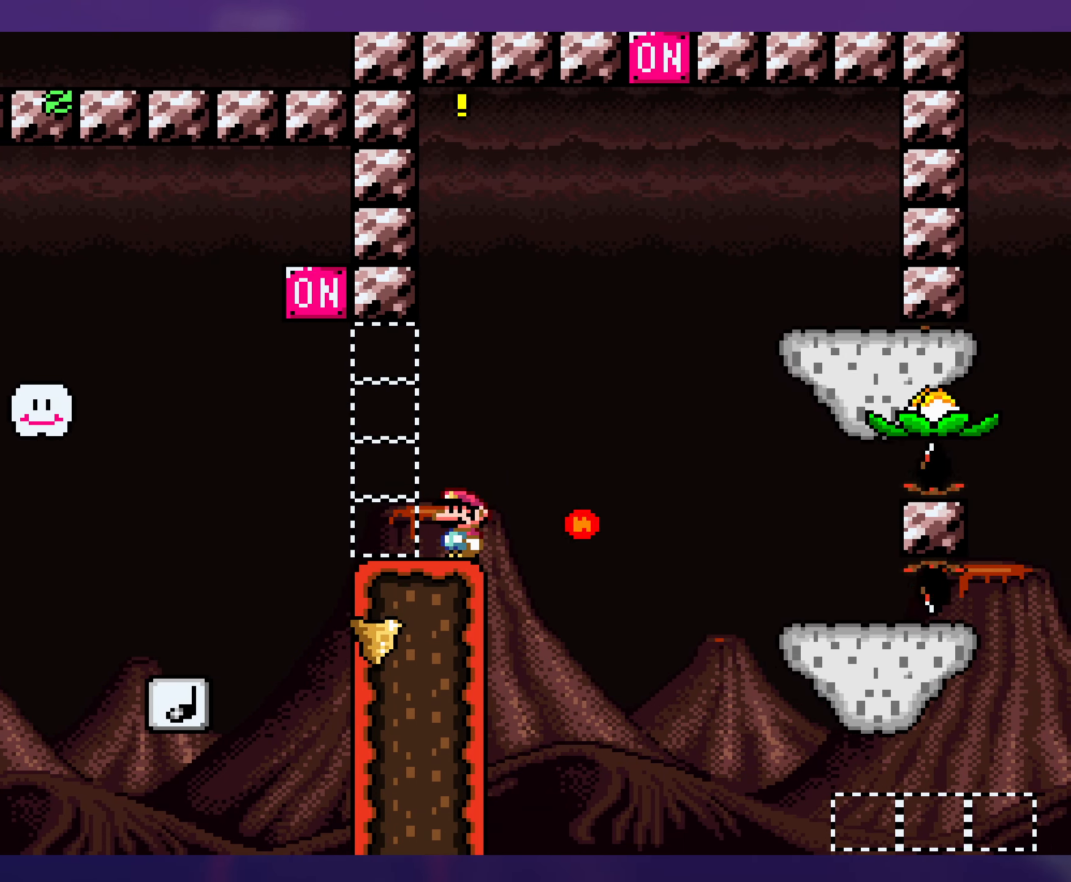
{"buttons": ["Y", "DPAD_LEFT"], "events": [[366, "DPAD_LEFT", "down"]]}
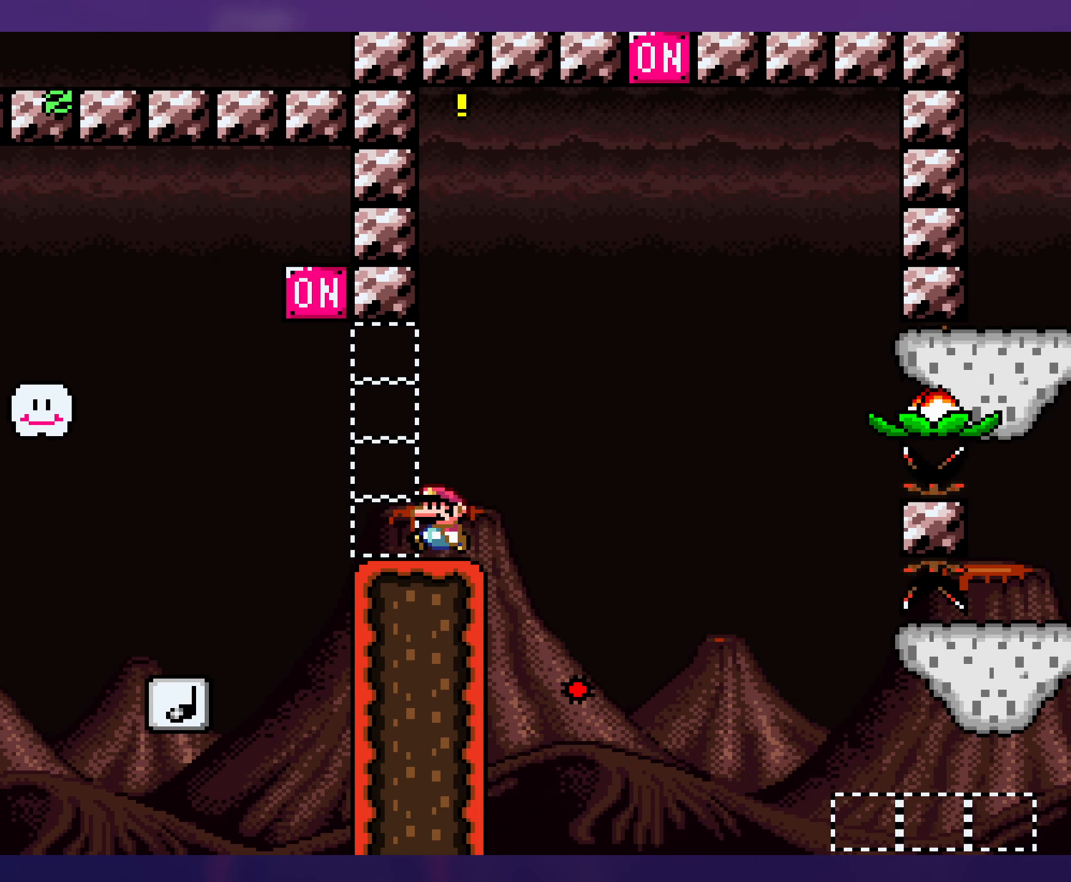
{"buttons": ["Y"], "events": [[133, "DPAD_LEFT", "up"], [233, "DPAD_RIGHT", "down"], [333, "DPAD_RIGHT", "up"]]}
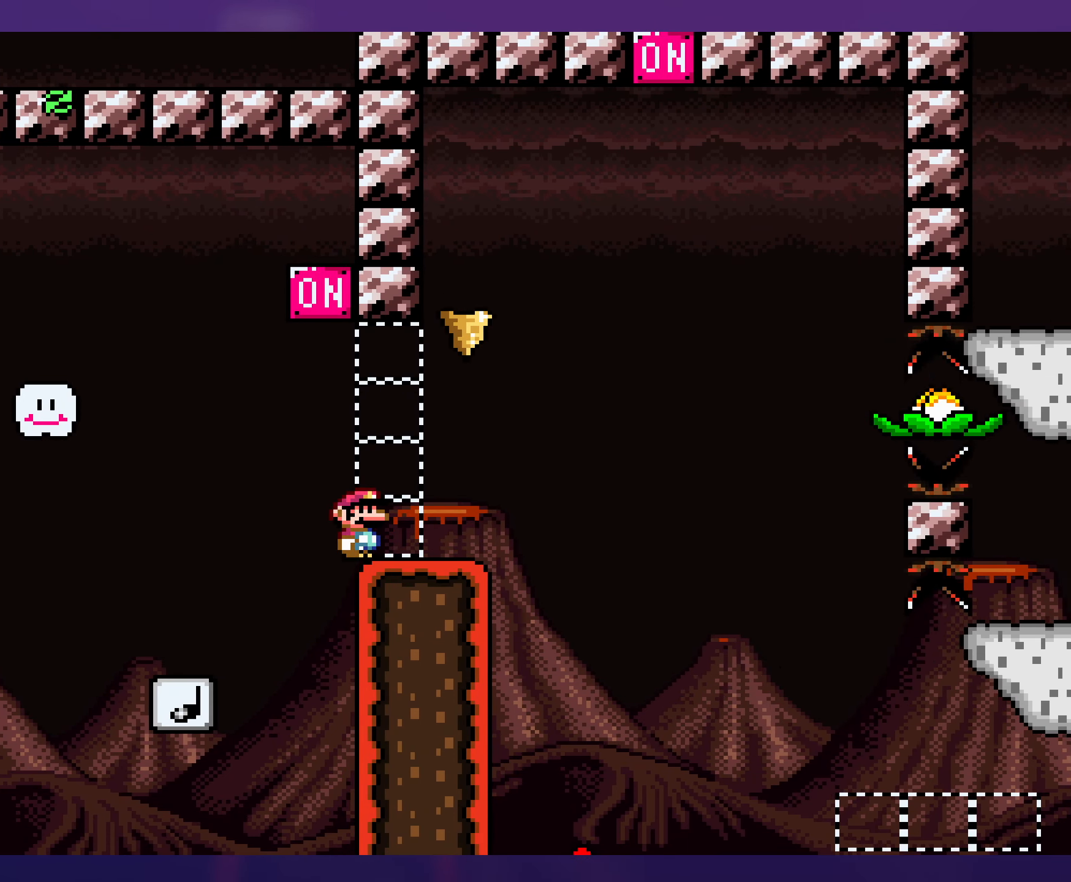
{"buttons": ["Y"], "events": []}
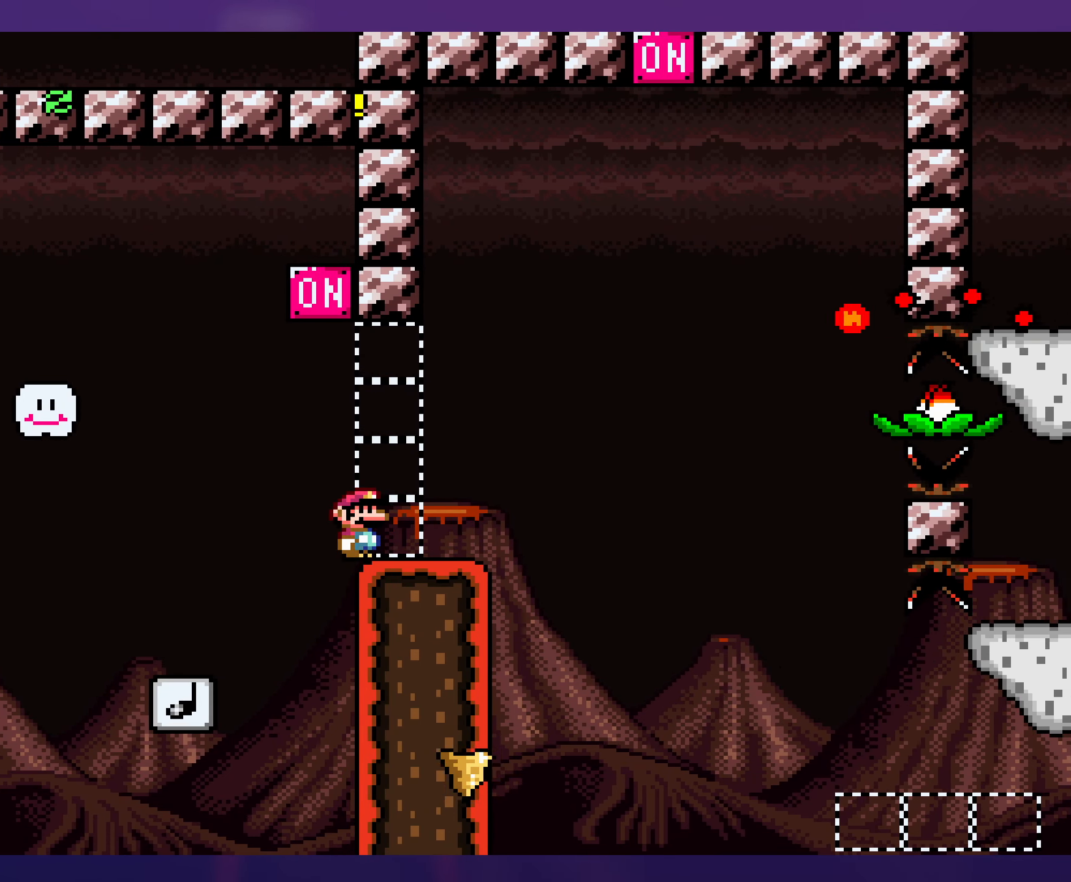
{"buttons": ["Y", "DPAD_RIGHT"], "events": [[500, "DPAD_RIGHT", "down"]]}
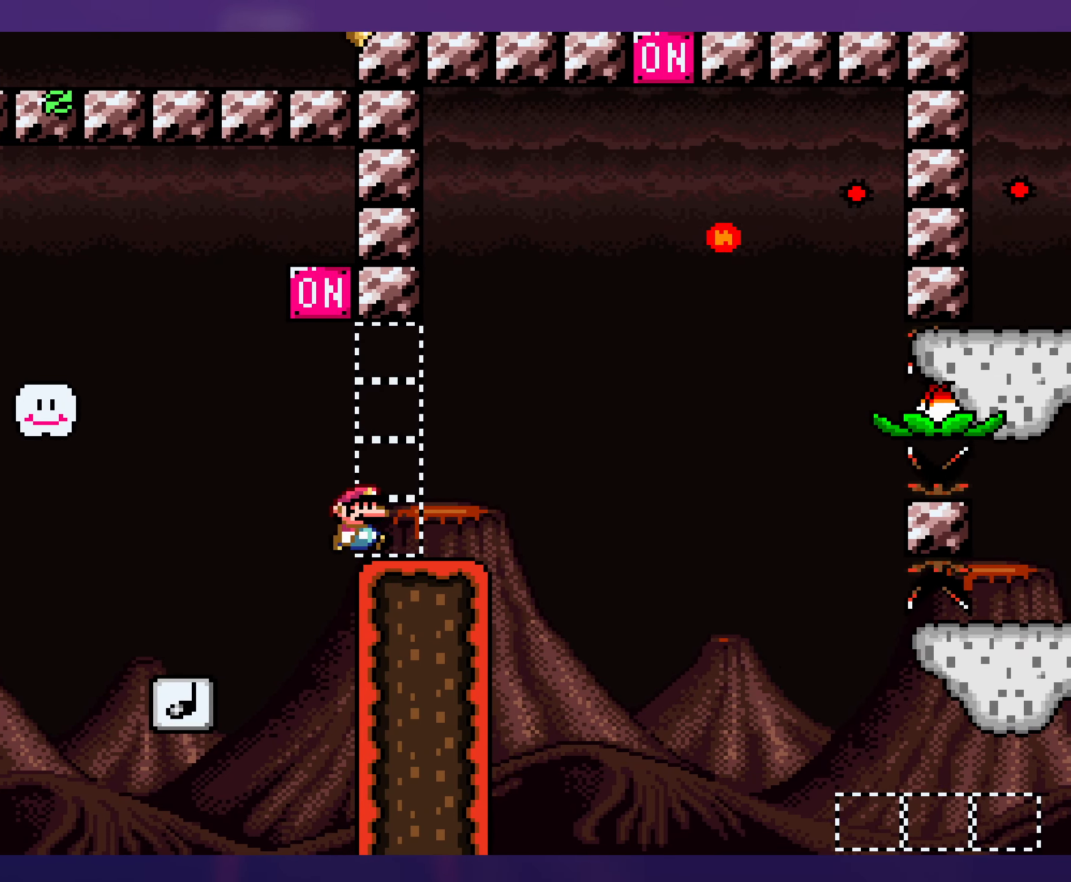
{"buttons": ["B", "Y", "DPAD_RIGHT"], "events": [[350, "B", "down"]]}
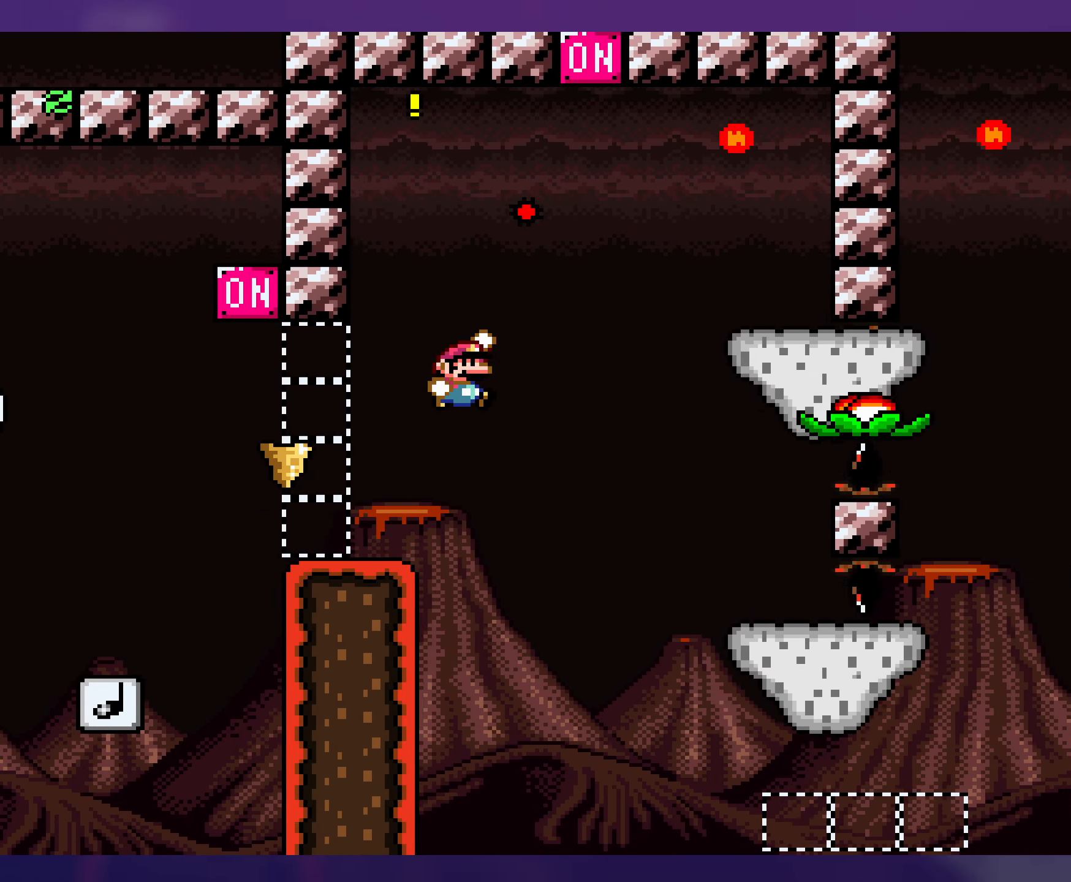
{"buttons": ["B", "Y", "DPAD_LEFT"], "events": [[183, "B", "up"], [283, "DPAD_RIGHT", "up"], [283, "DPAD_UP", "down"], [300, "DPAD_UP", "up"], [316, "DPAD_LEFT", "down"], [416, "B", "down"]]}
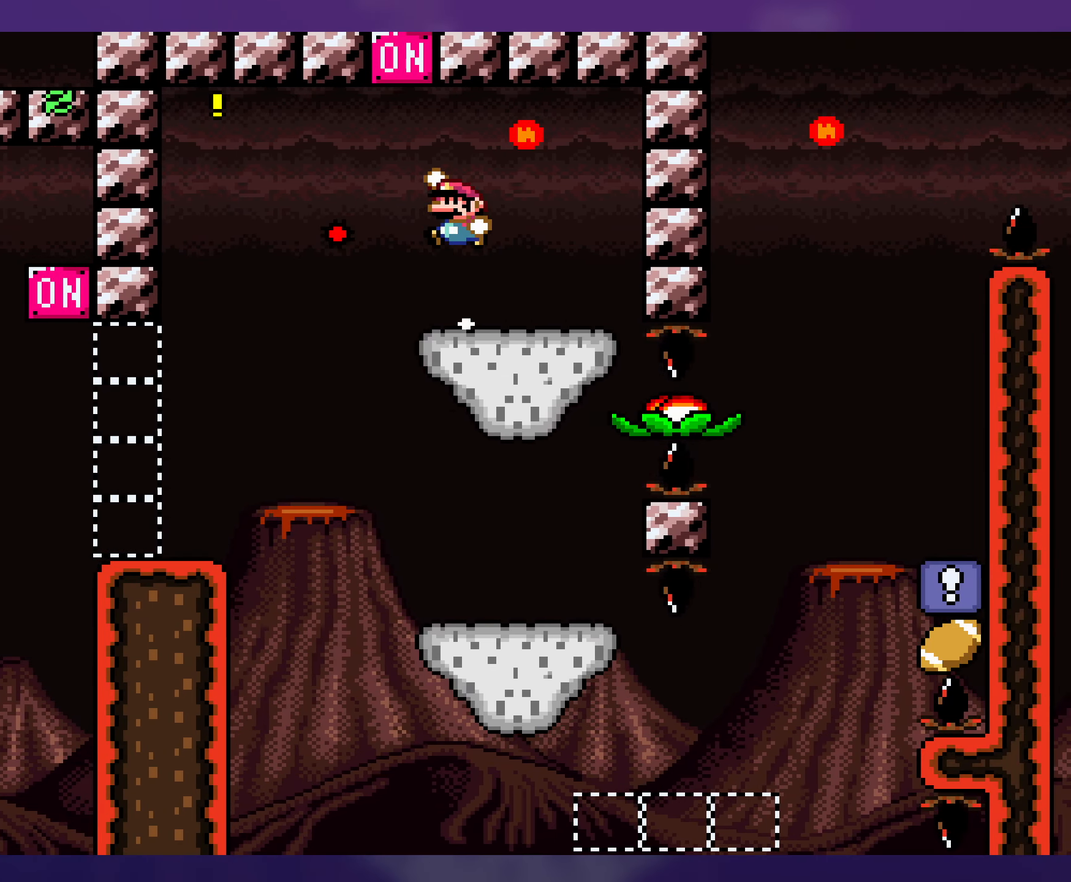
{"buttons": ["Y"], "events": [[66, "DPAD_LEFT", "up"], [116, "DPAD_RIGHT", "down"], [200, "B", "up"], [266, "DPAD_RIGHT", "up"], [300, "Y", "up"], [317, "DPAD_LEFT", "down"], [333, "X", "down"], [417, "X", "up"], [467, "Y", "down"], [500, "DPAD_LEFT", "up"]]}
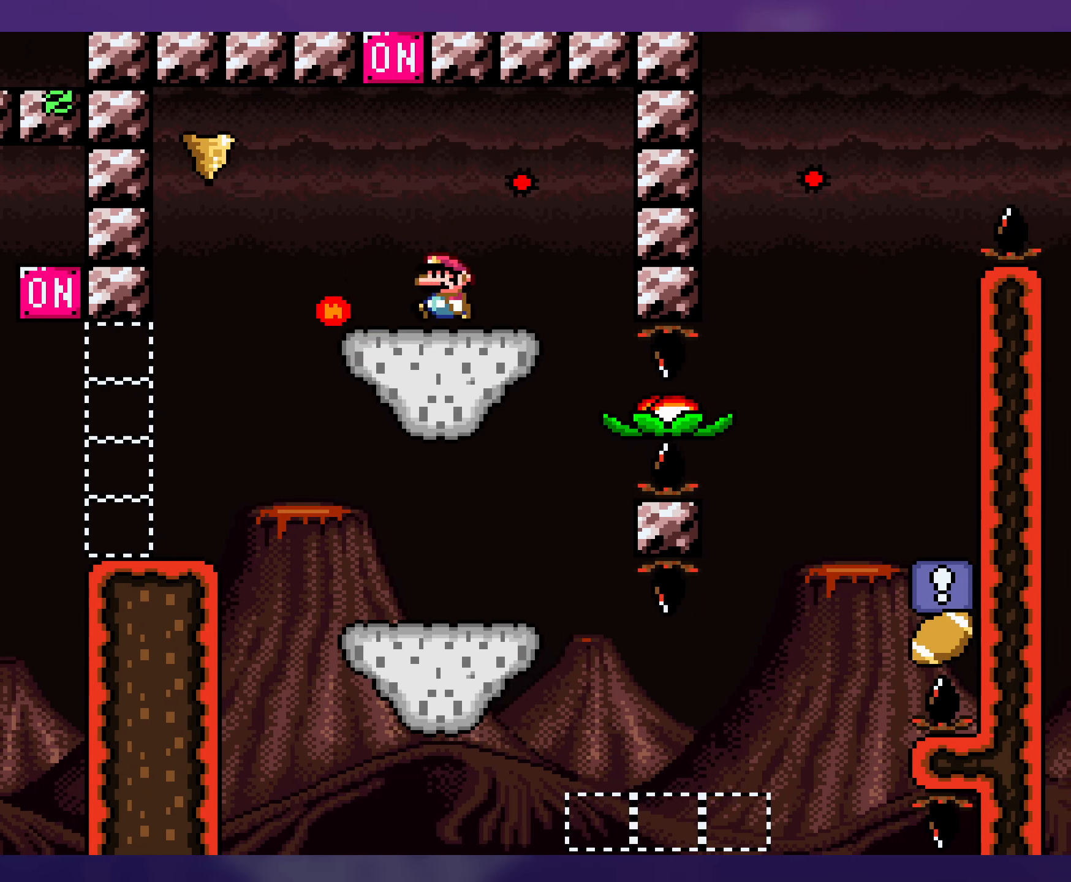
{"buttons": ["B", "Y", "DPAD_RIGHT"], "events": [[100, "B", "down"], [167, "DPAD_LEFT", "down"], [300, "DPAD_UP", "down"], [317, "DPAD_LEFT", "up"], [317, "DPAD_RIGHT", "down"], [317, "DPAD_UP", "up"]]}
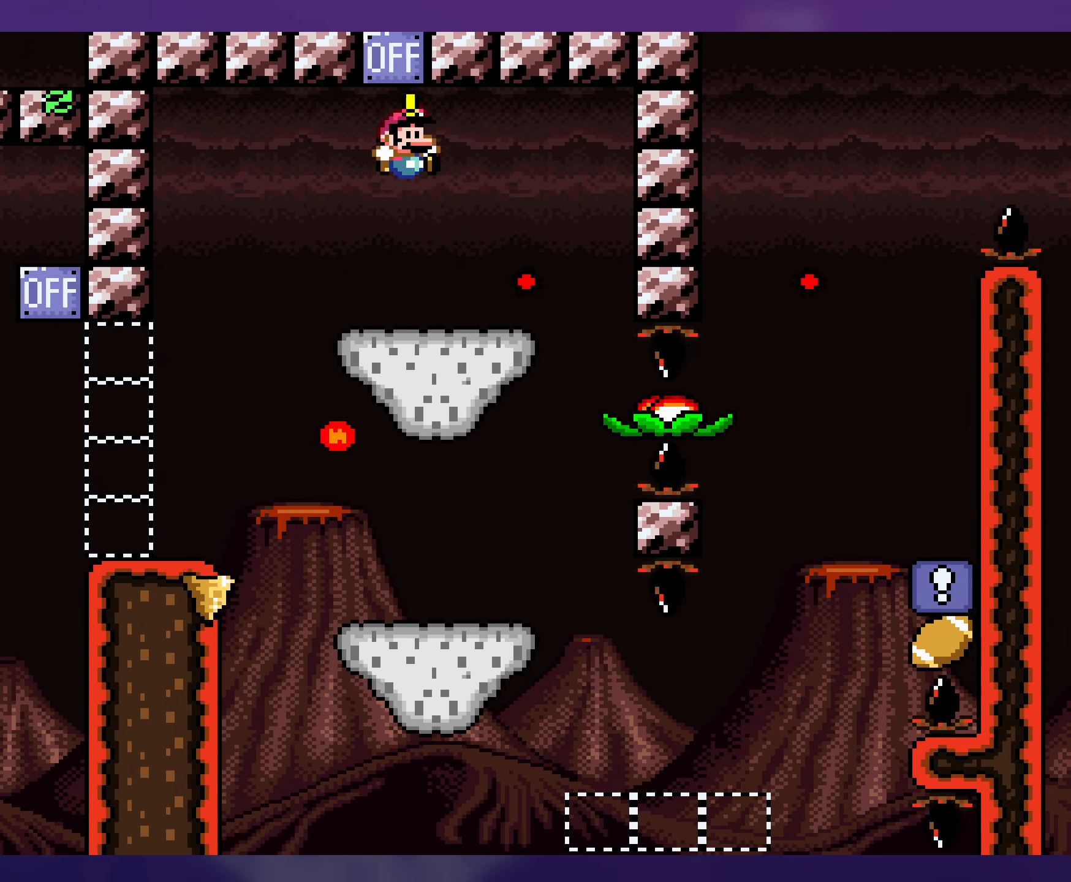
{"buttons": ["Y", "DPAD_LEFT"], "events": [[17, "B", "up"], [33, "DPAD_RIGHT", "up"], [83, "DPAD_LEFT", "down"], [267, "DPAD_LEFT", "up"], [333, "DPAD_LEFT", "down"]]}
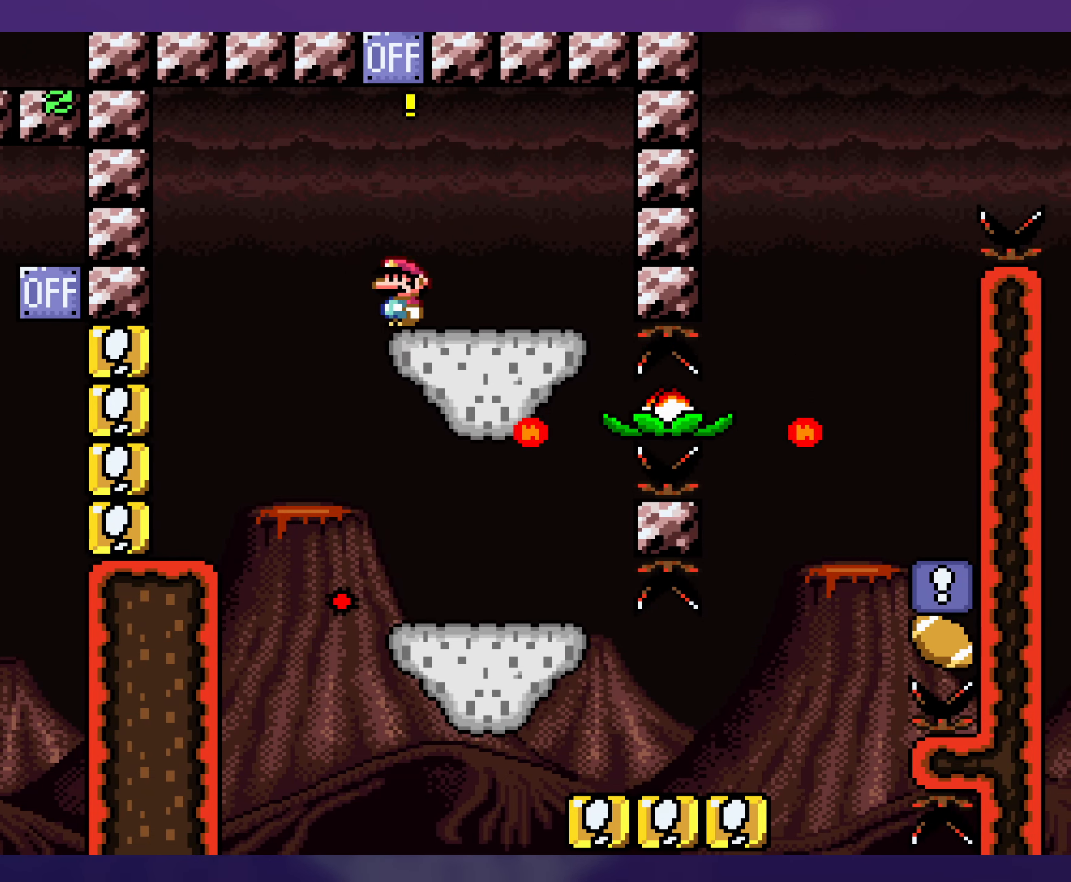
{"buttons": ["Y", "DPAD_LEFT"], "events": [[33, "B", "down"], [83, "B", "up"]]}
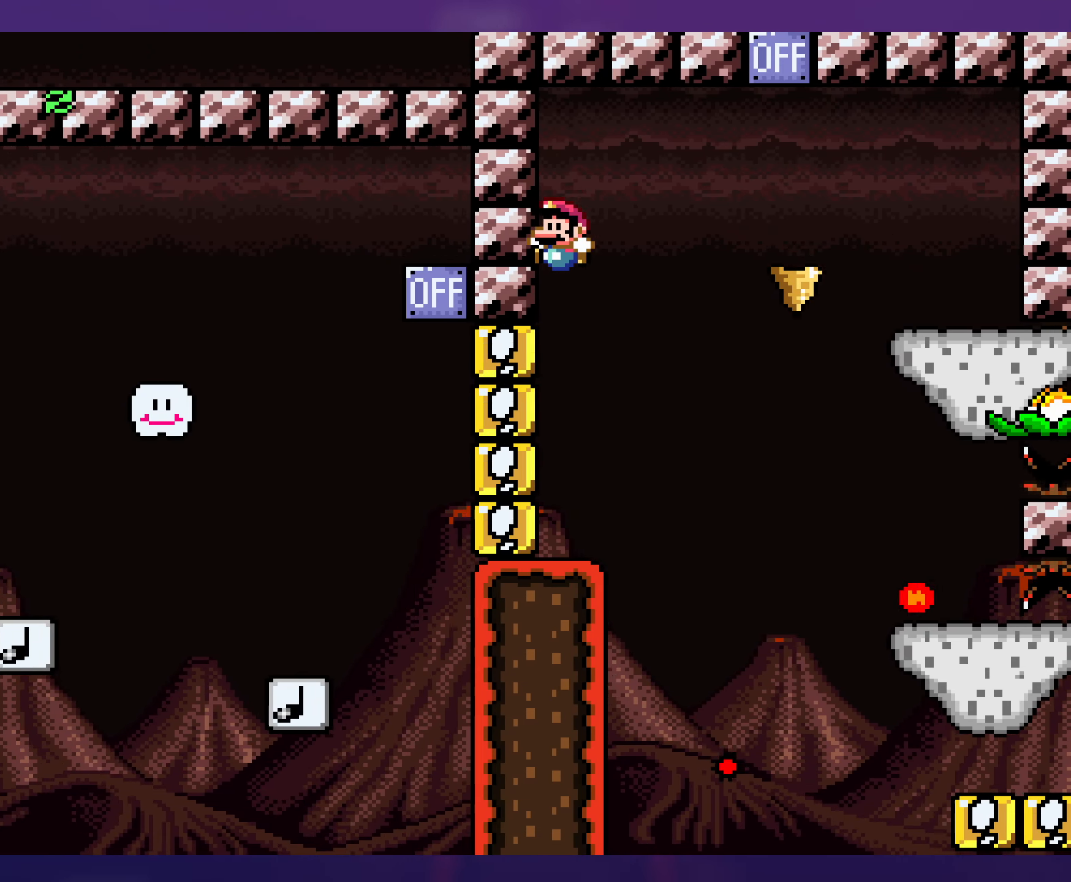
{"buttons": [], "events": [[33, "DPAD_LEFT", "up"], [483, "Y", "up"]]}
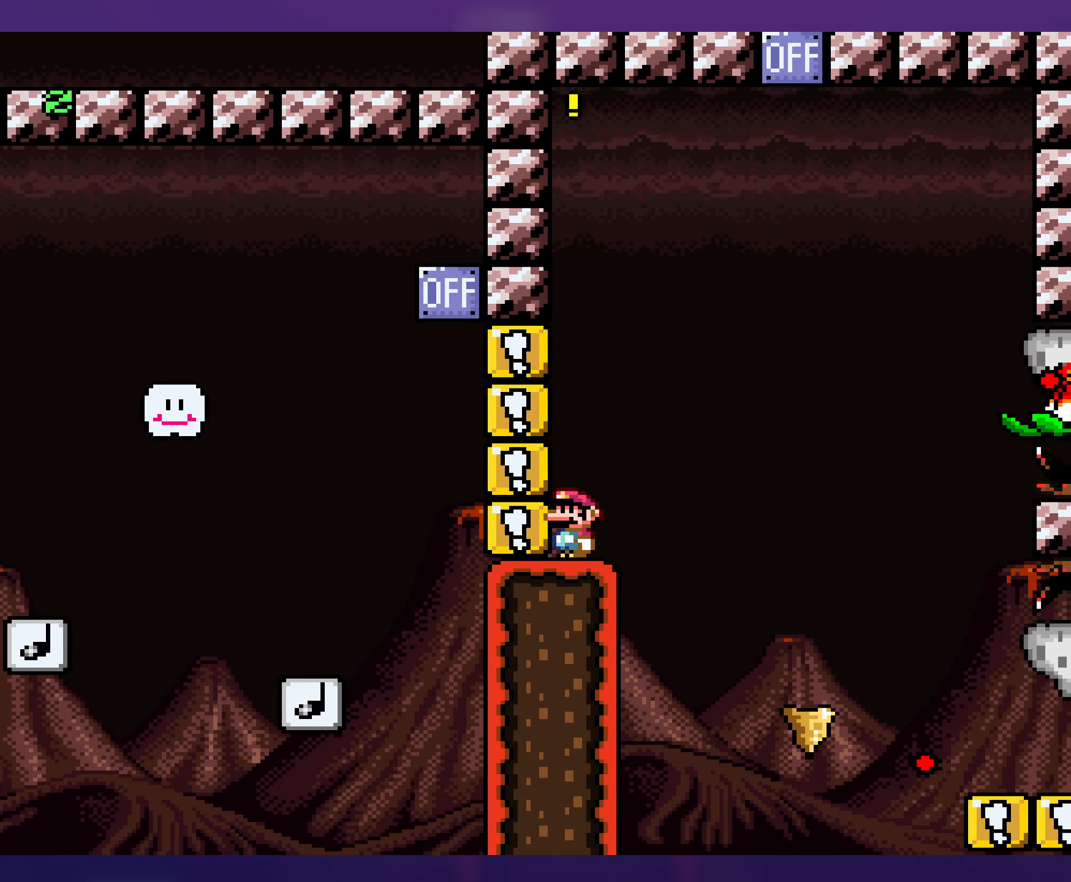
{"buttons": ["X", "DPAD_RIGHT"], "events": [[33, "X", "down"], [183, "DPAD_RIGHT", "down"]]}
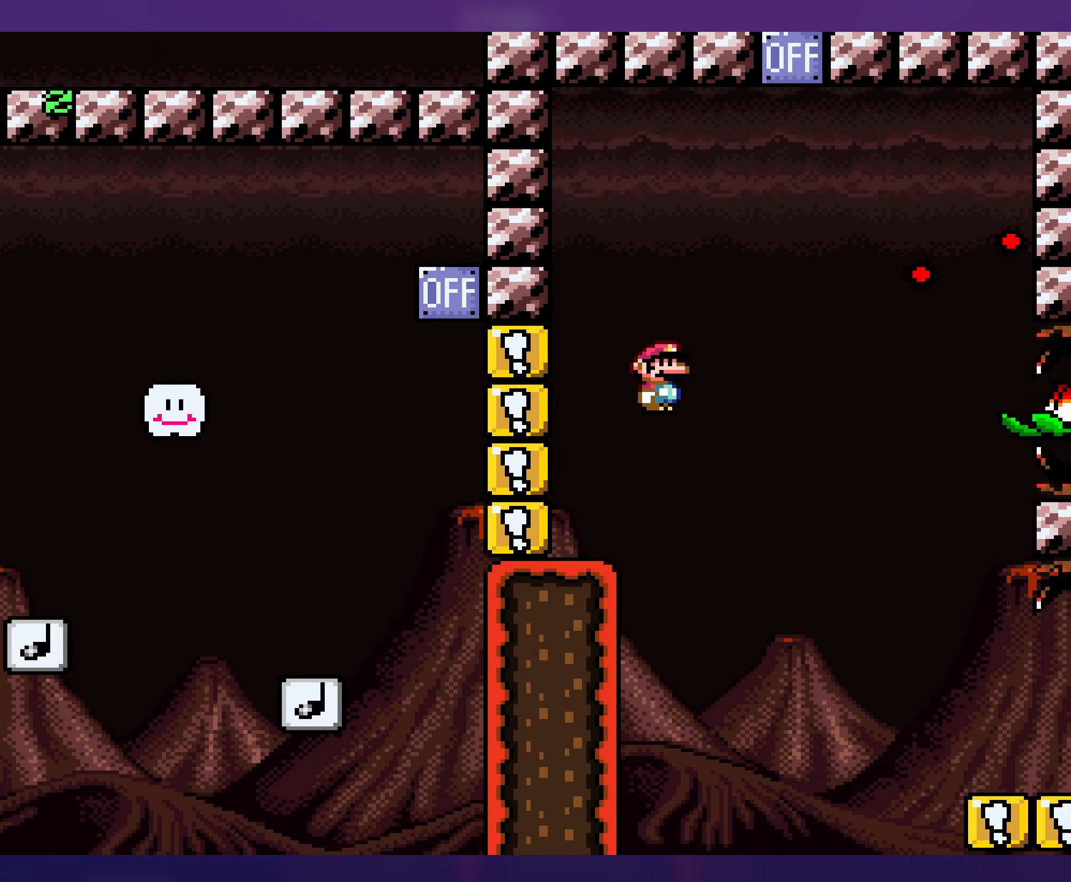
{"buttons": ["X", "DPAD_RIGHT"], "events": []}
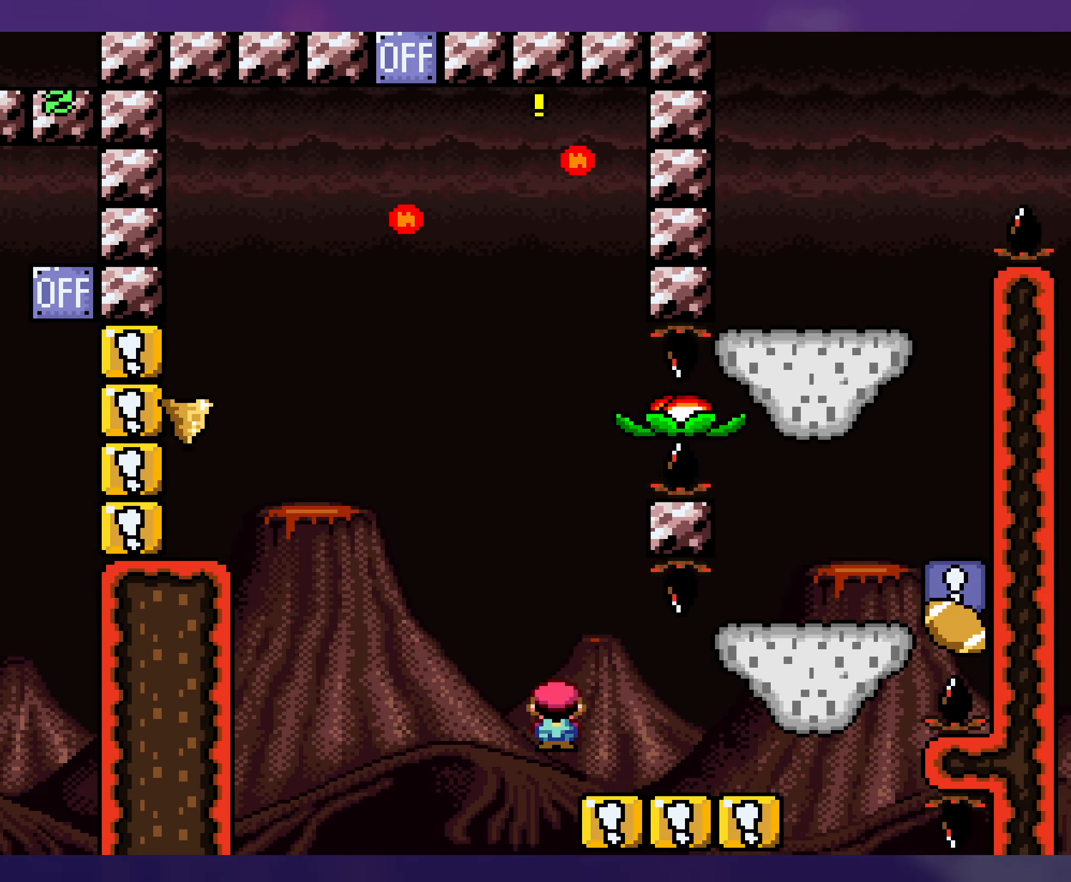
{"buttons": ["X", "DPAD_RIGHT"], "events": []}
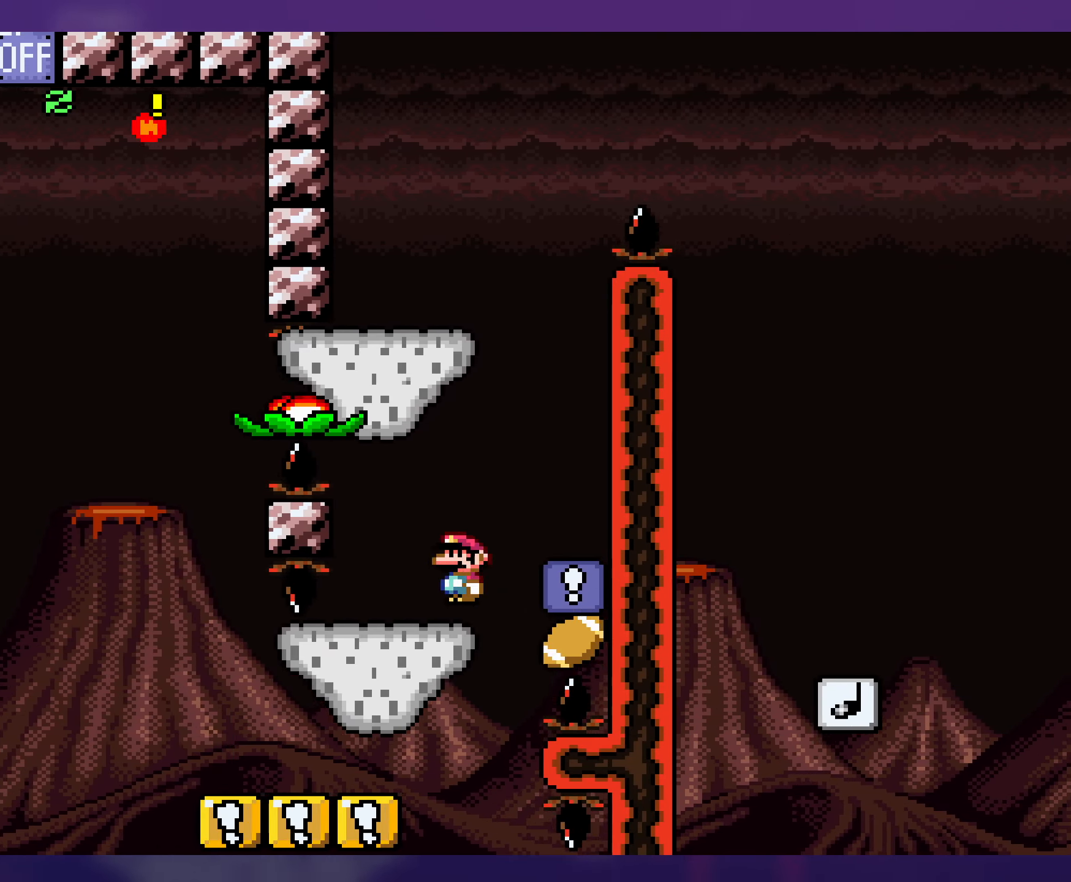
{"buttons": ["X"], "events": [[233, "DPAD_RIGHT", "up"]]}
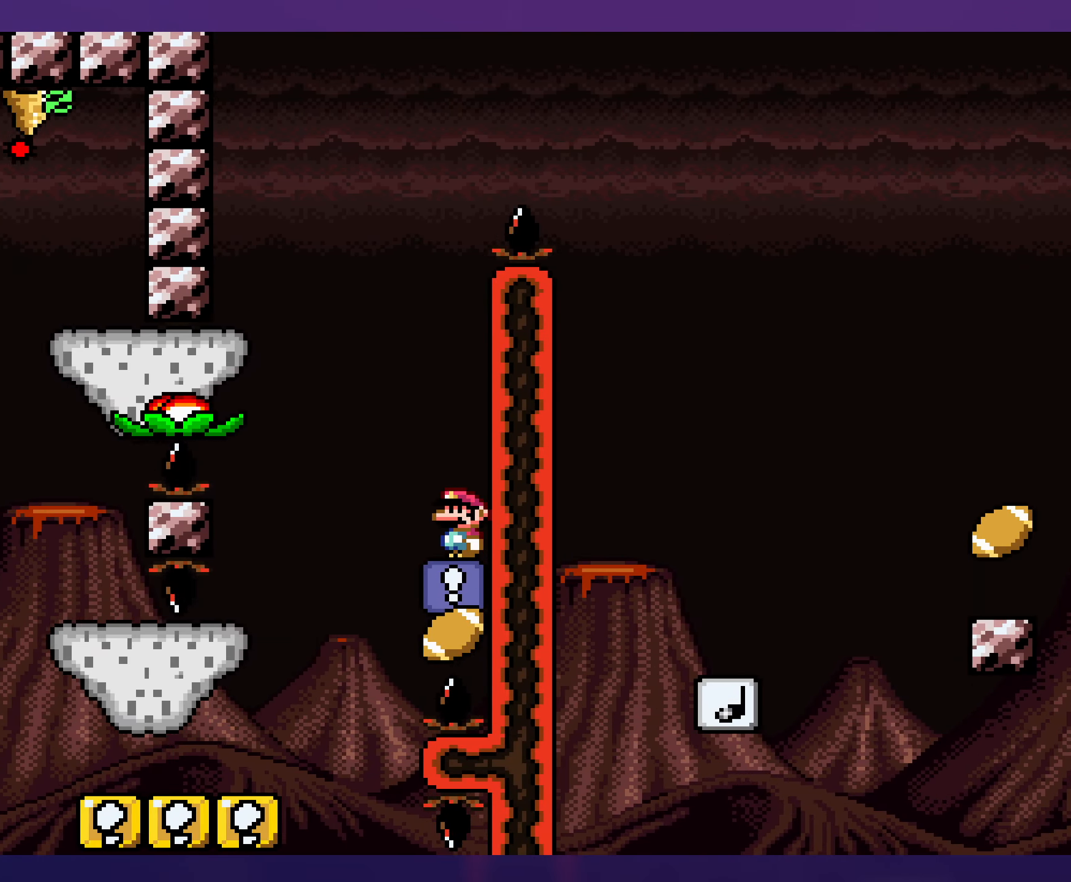
{"buttons": ["X"], "events": []}
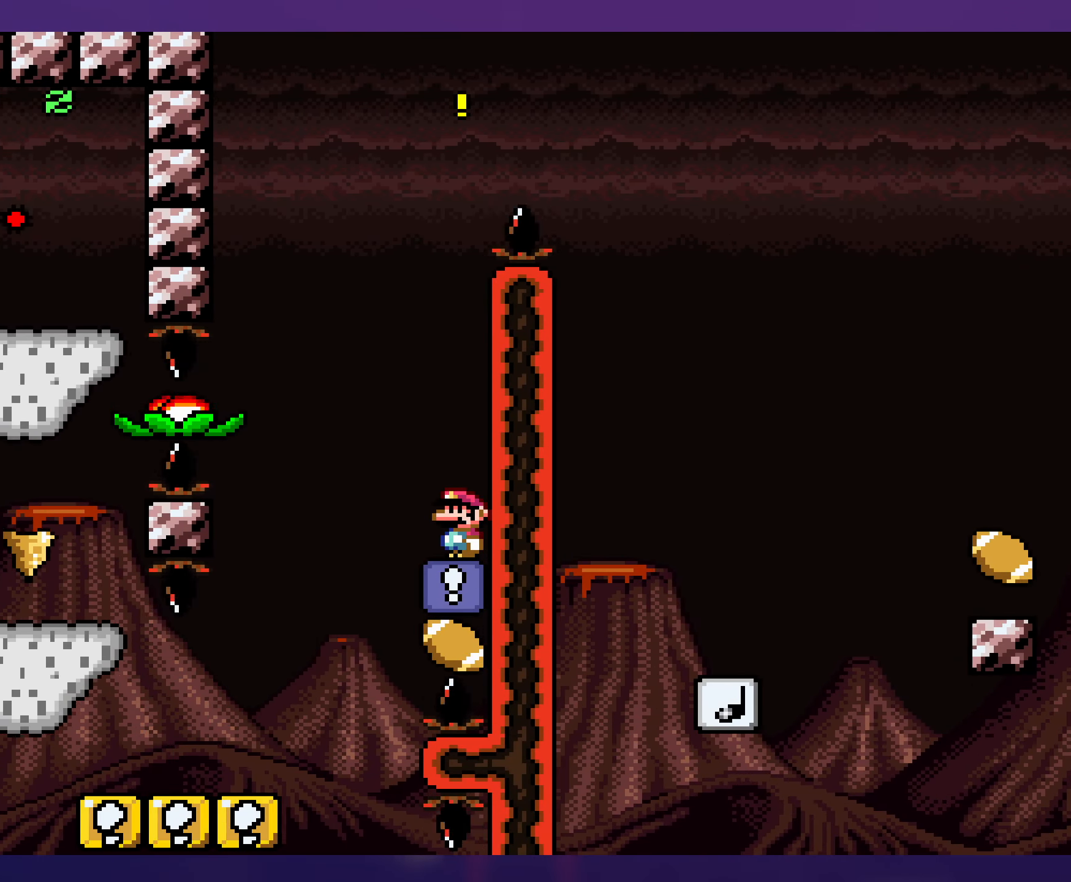
{"buttons": ["X"], "events": []}
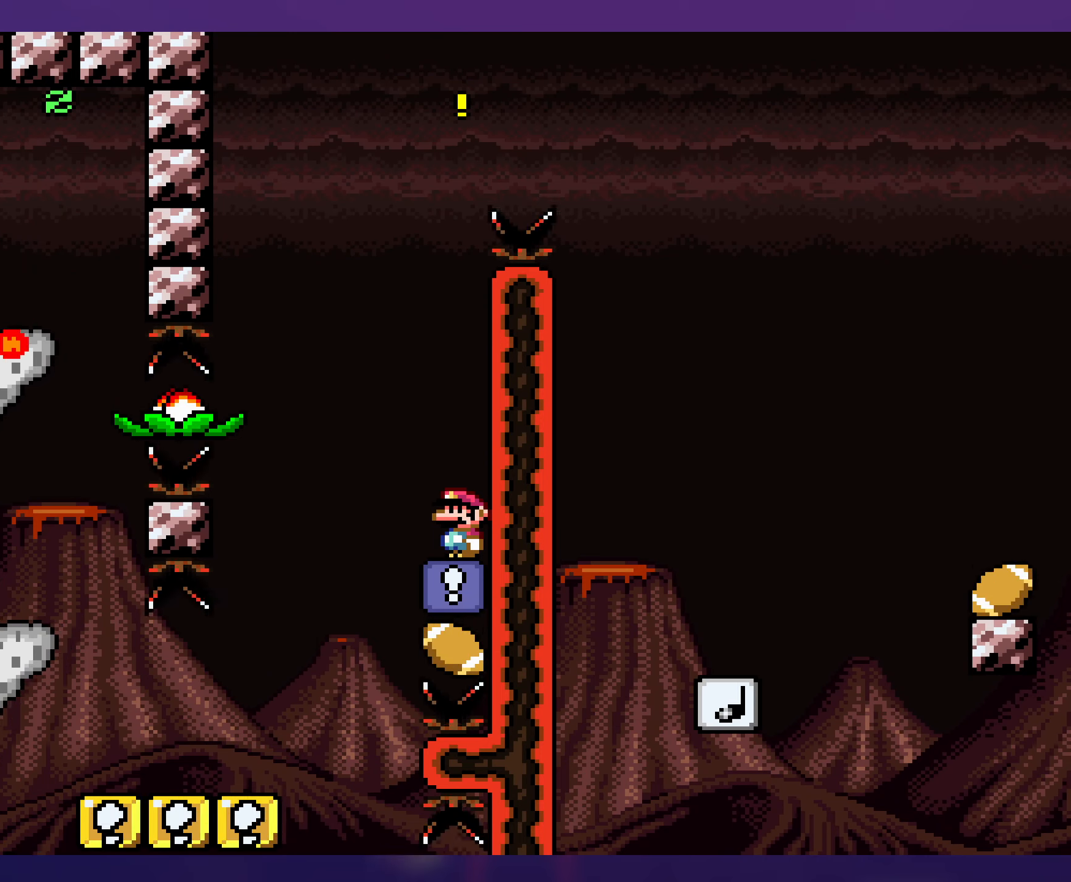
{"buttons": ["X", "DPAD_RIGHT"], "events": [[67, "DPAD_LEFT", "down"], [384, "DPAD_LEFT", "up"], [500, "DPAD_RIGHT", "down"]]}
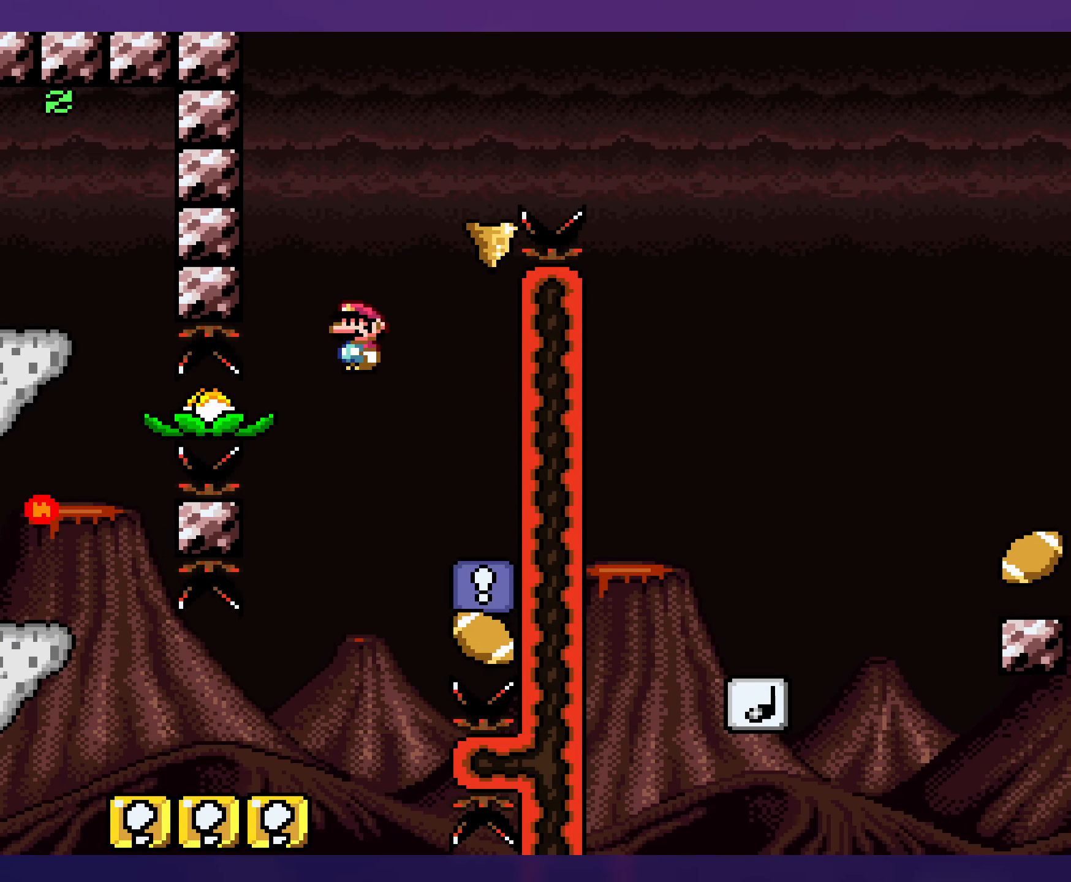
{"buttons": ["X", "DPAD_RIGHT"], "events": []}
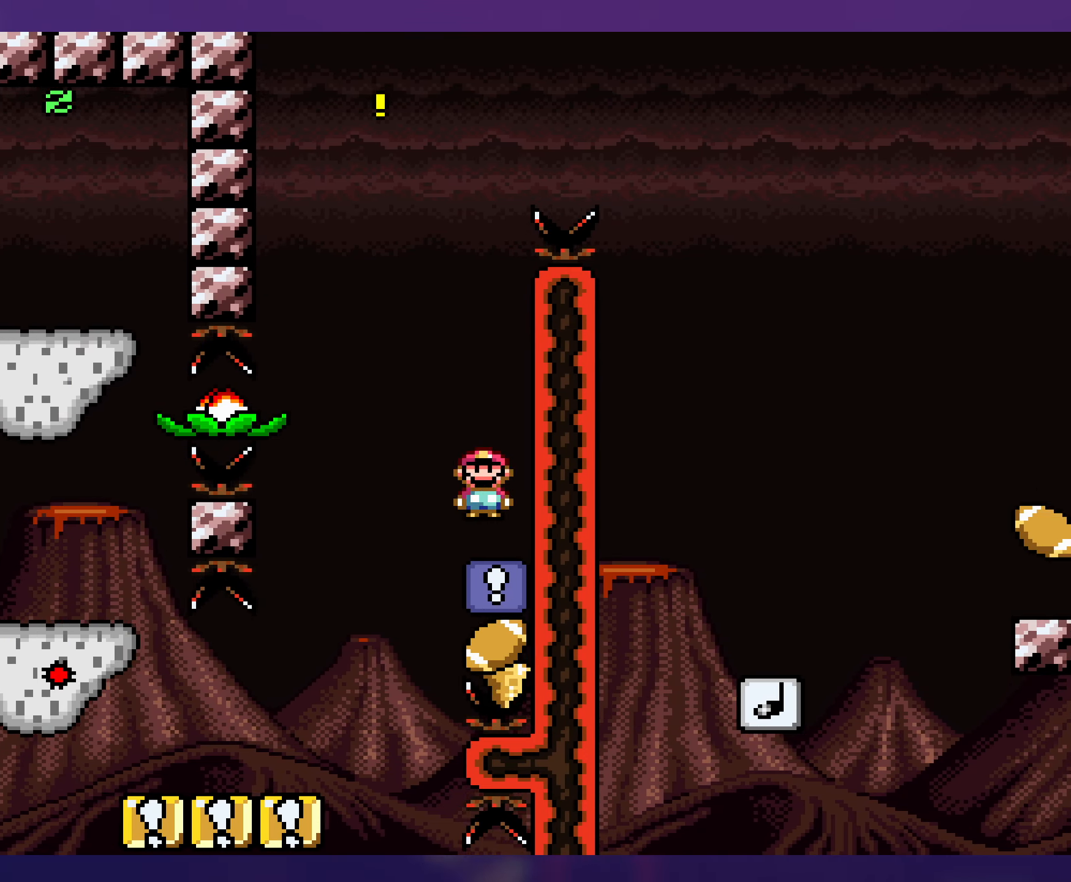
{"buttons": ["X"], "events": [[17, "DPAD_RIGHT", "up"]]}
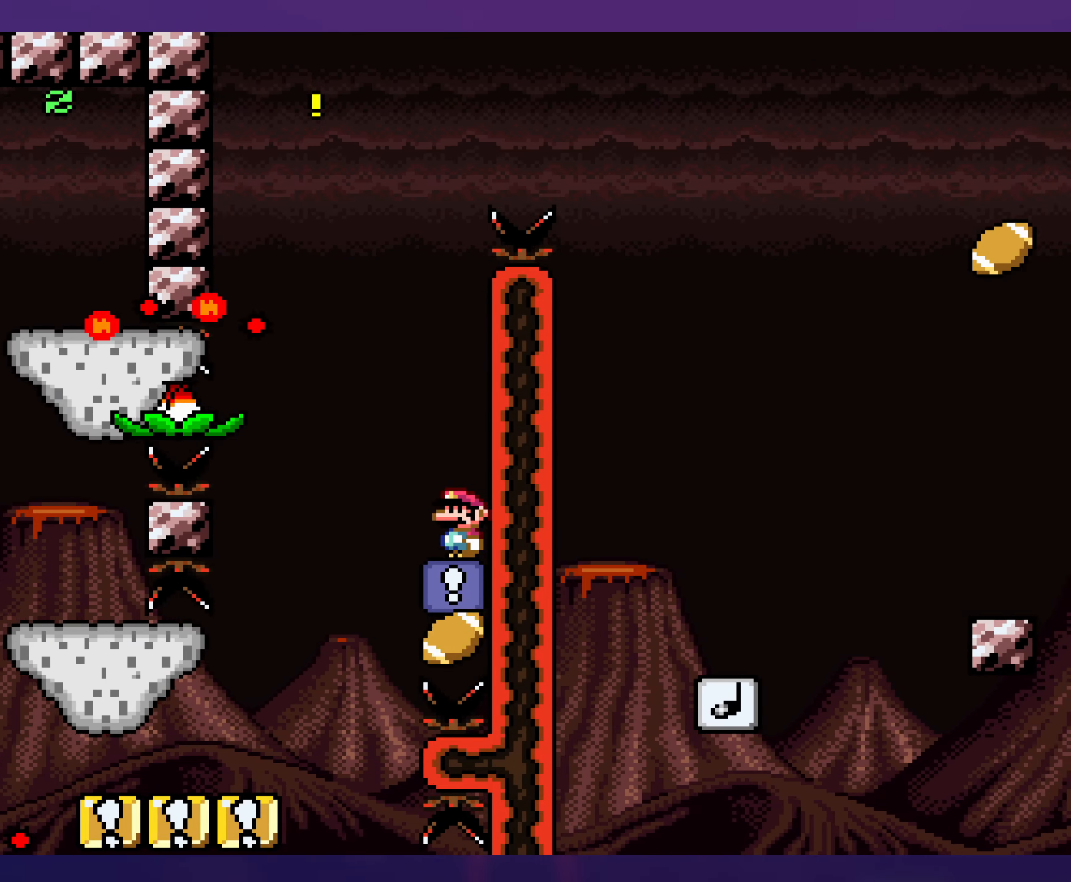
{"buttons": ["Y"], "events": [[184, "X", "up"], [184, "Y", "down"]]}
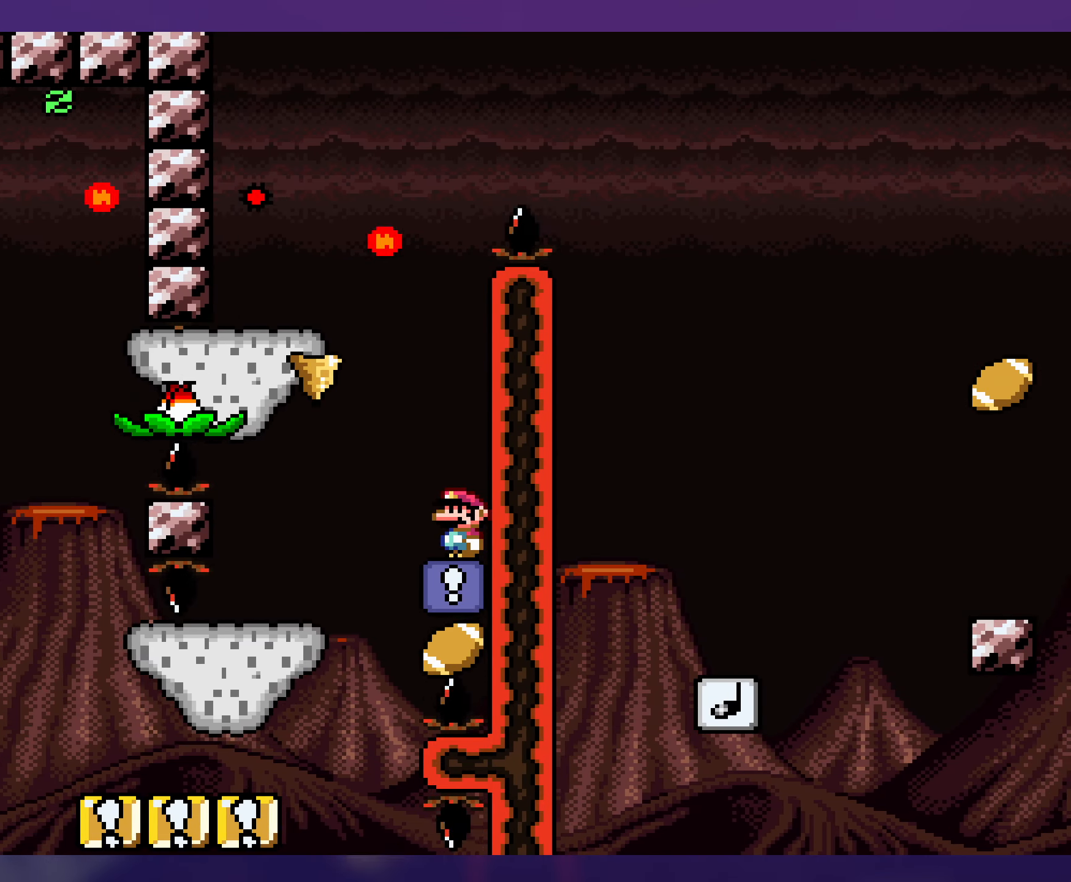
{"buttons": ["B", "Y", "DPAD_LEFT"], "events": [[167, "B", "down"], [217, "DPAD_LEFT", "down"]]}
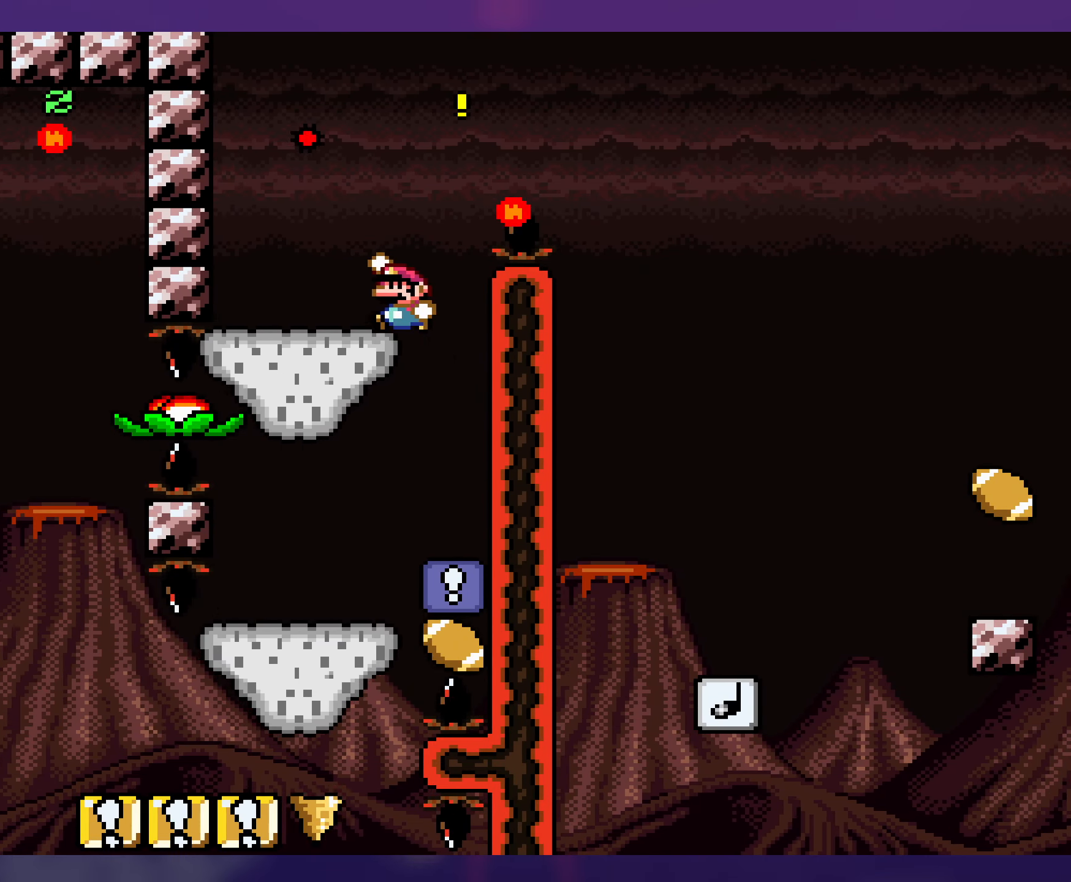
{"buttons": ["Y"], "events": [[17, "DPAD_LEFT", "up"], [134, "B", "up"], [184, "DPAD_RIGHT", "down"], [284, "DPAD_RIGHT", "up"]]}
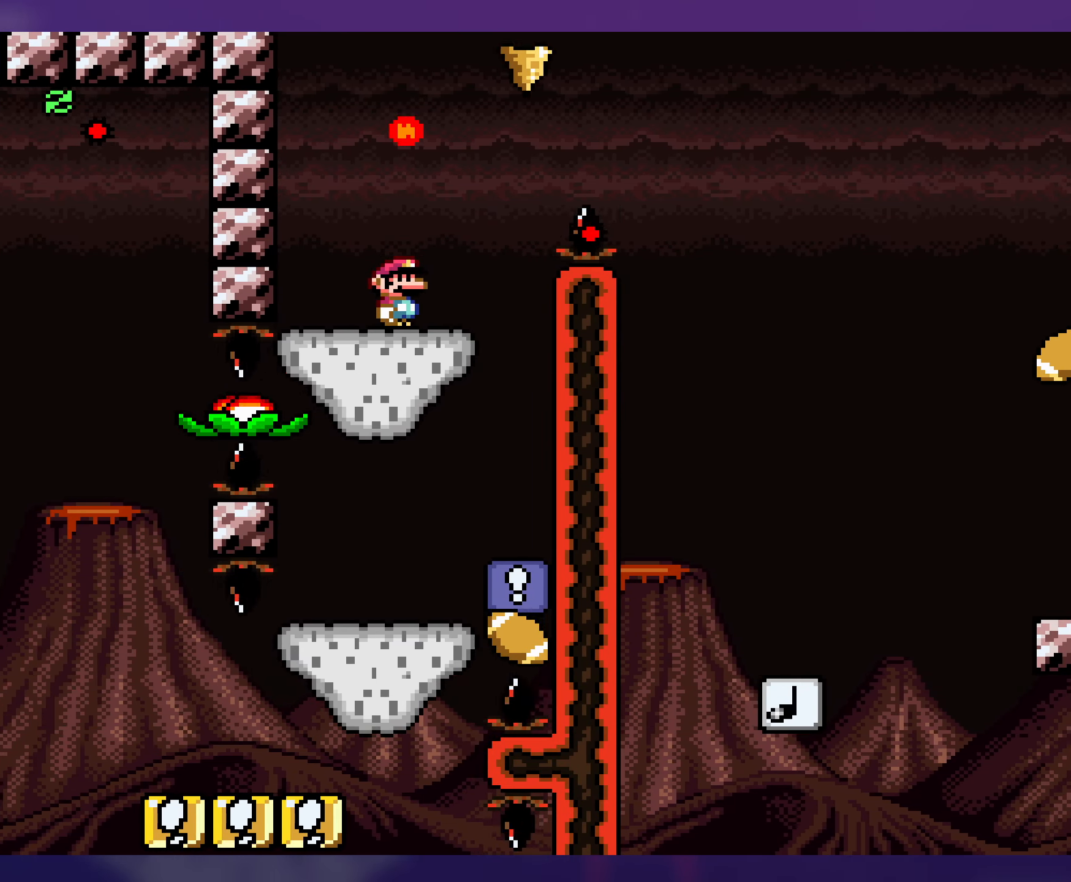
{"buttons": ["Y"], "events": [[267, "DPAD_LEFT", "down"], [400, "DPAD_LEFT", "up"]]}
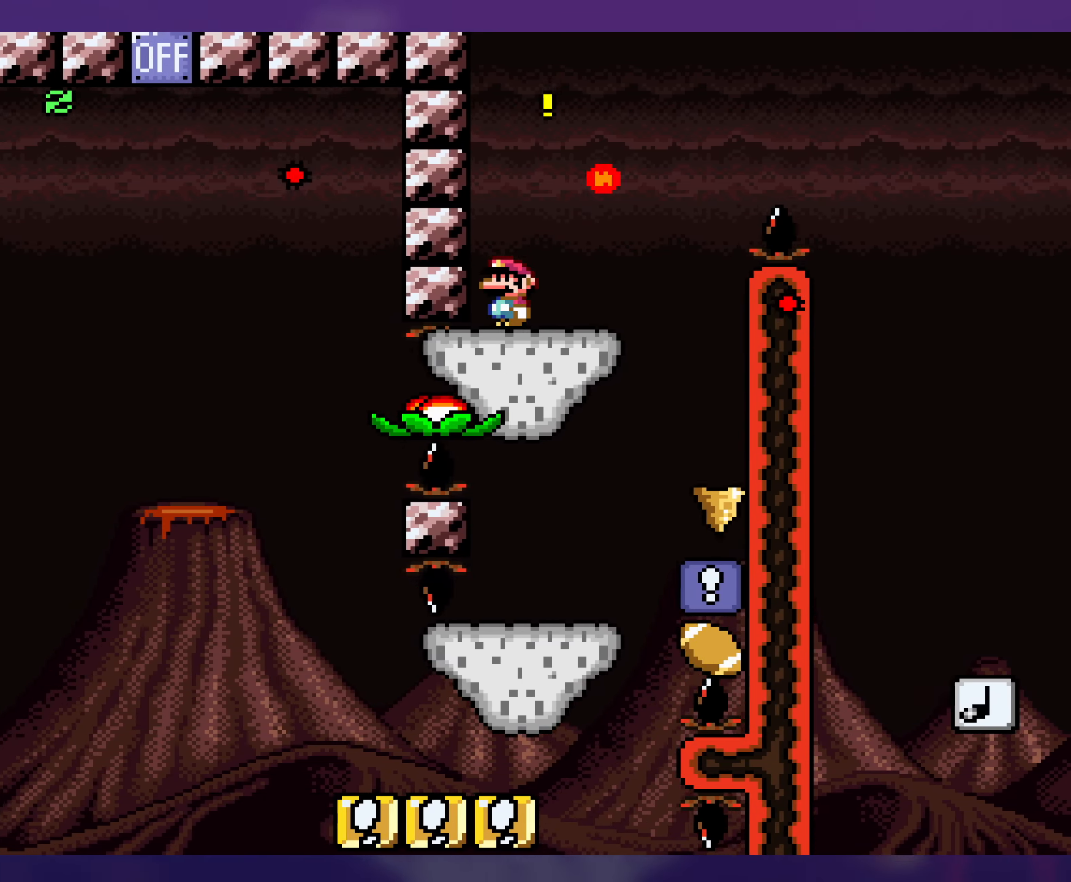
{"buttons": ["B", "Y", "DPAD_RIGHT"], "events": [[67, "DPAD_RIGHT", "down"], [134, "B", "down"]]}
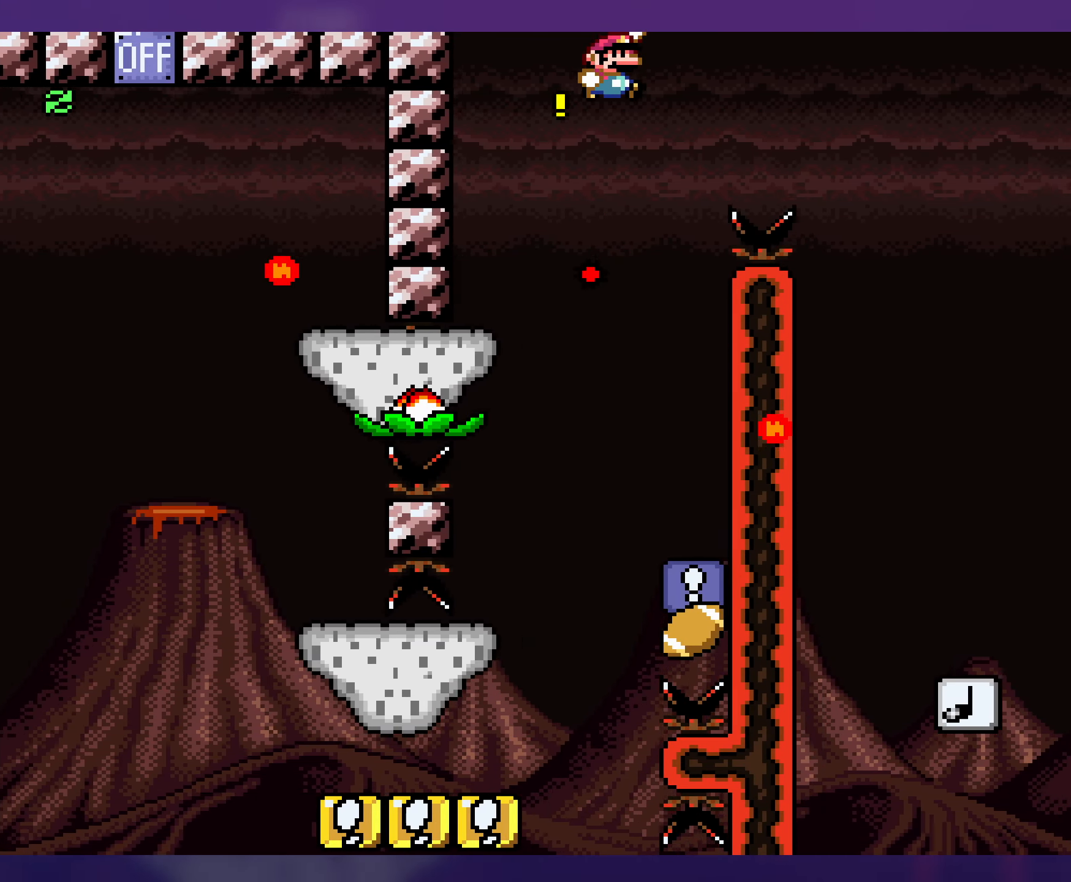
{"buttons": ["B", "Y", "DPAD_RIGHT"], "events": []}
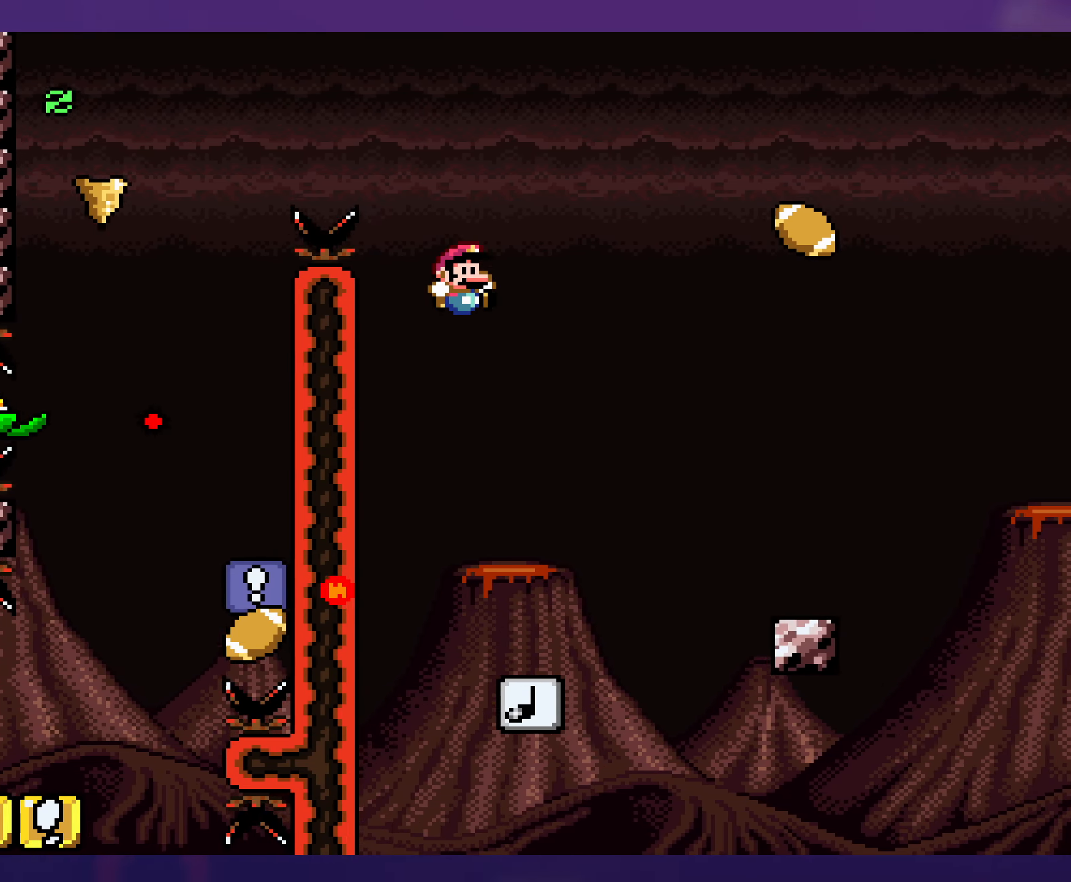
{"buttons": ["B", "Y", "DPAD_RIGHT"], "events": [[100, "DPAD_RIGHT", "up"], [117, "DPAD_LEFT", "down"], [400, "DPAD_LEFT", "up"], [400, "DPAD_UP", "down"], [433, "DPAD_RIGHT", "down"], [433, "DPAD_UP", "up"]]}
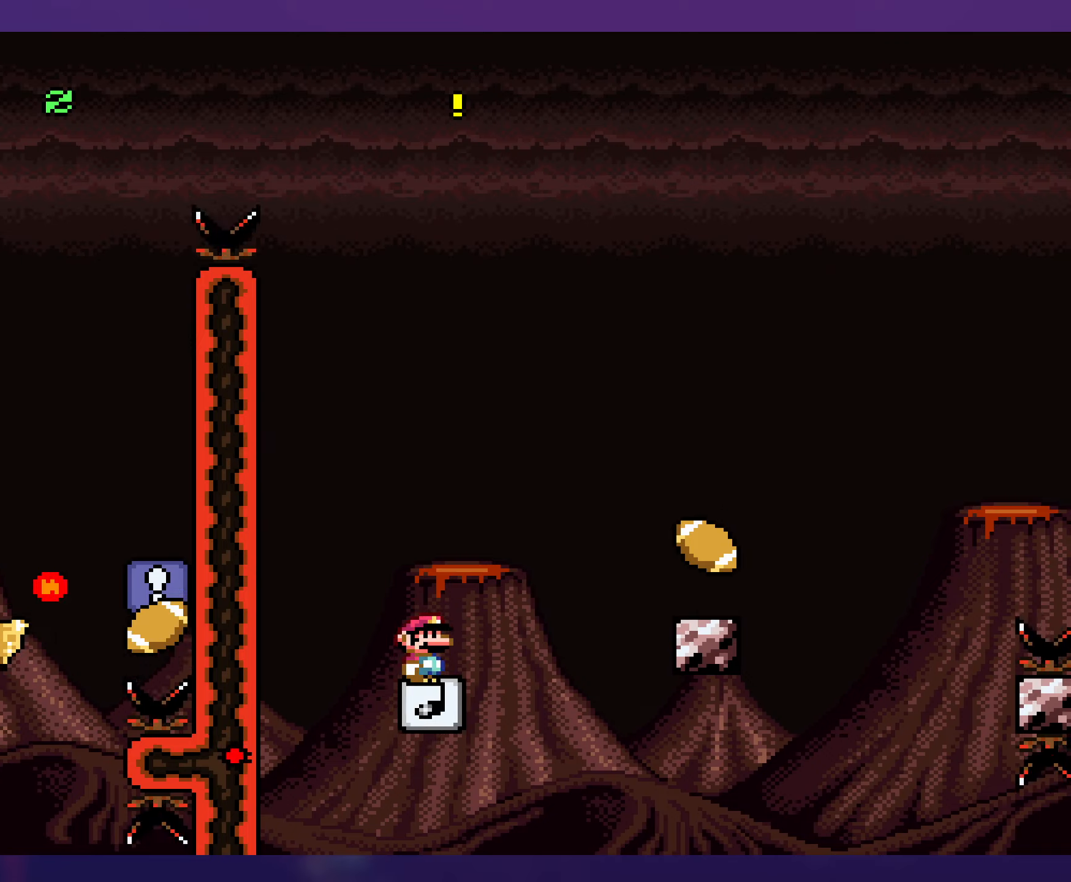
{"buttons": ["Y", "DPAD_RIGHT"], "events": [[433, "B", "up"]]}
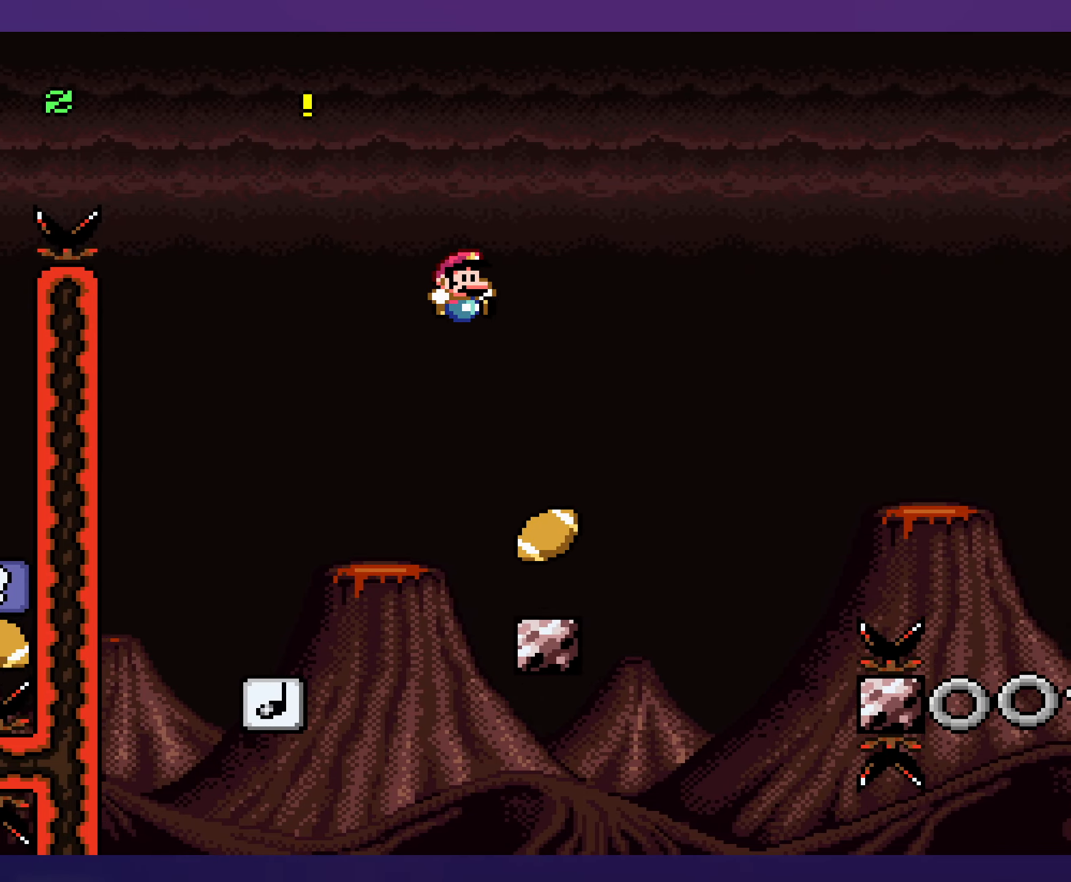
{"buttons": ["Y", "DPAD_RIGHT"], "events": [[100, "DPAD_RIGHT", "up"], [116, "DPAD_LEFT", "down"], [283, "DPAD_LEFT", "up"], [500, "DPAD_RIGHT", "down"]]}